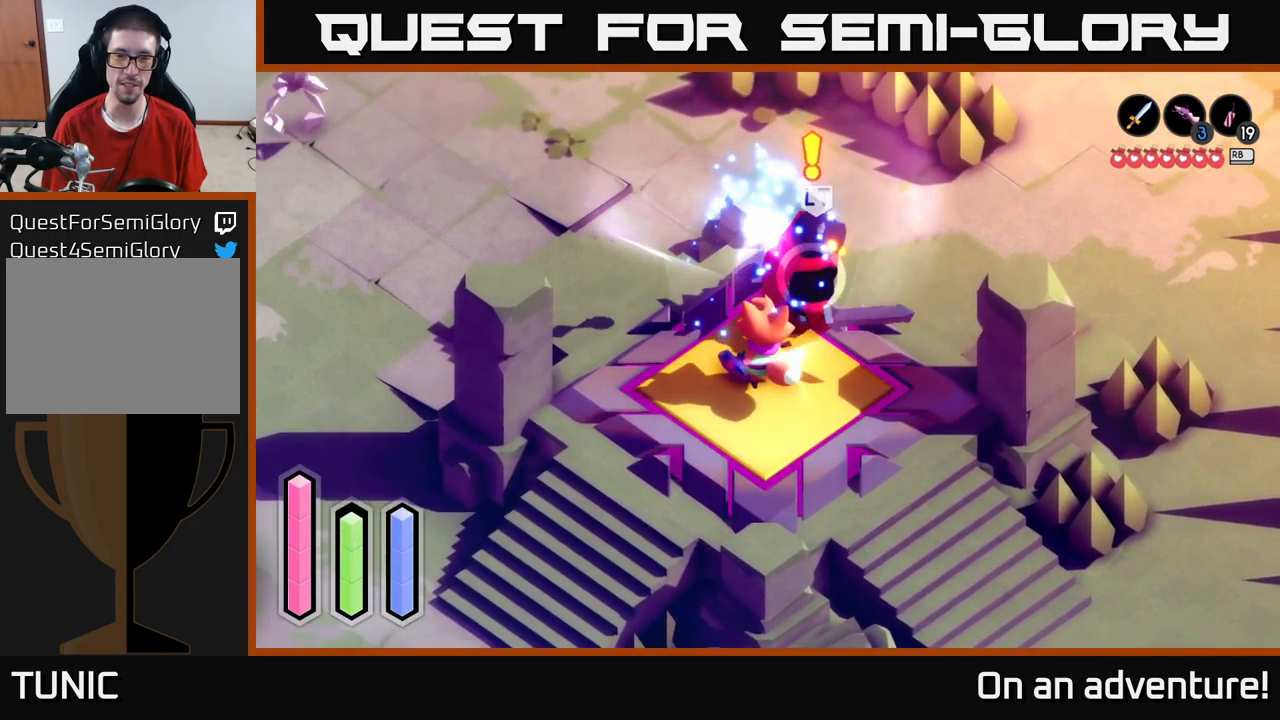
Gameplay with a controller (Xbox layout); each line is a JSON object with the inputs held at the frame after it. "events" lists button and stick changes between this image and that frame as [ms after this image, input, new state], when the widget could be followed in between.
{"buttons": [], "left_stick": "up-right", "right_stick": "center", "events": [[117, "left_stick", "up"], [200, "X", "down"], [317, "X", "up"], [384, "X", "down"], [384, "left_stick", "up-right"], [434, "X", "up"]]}
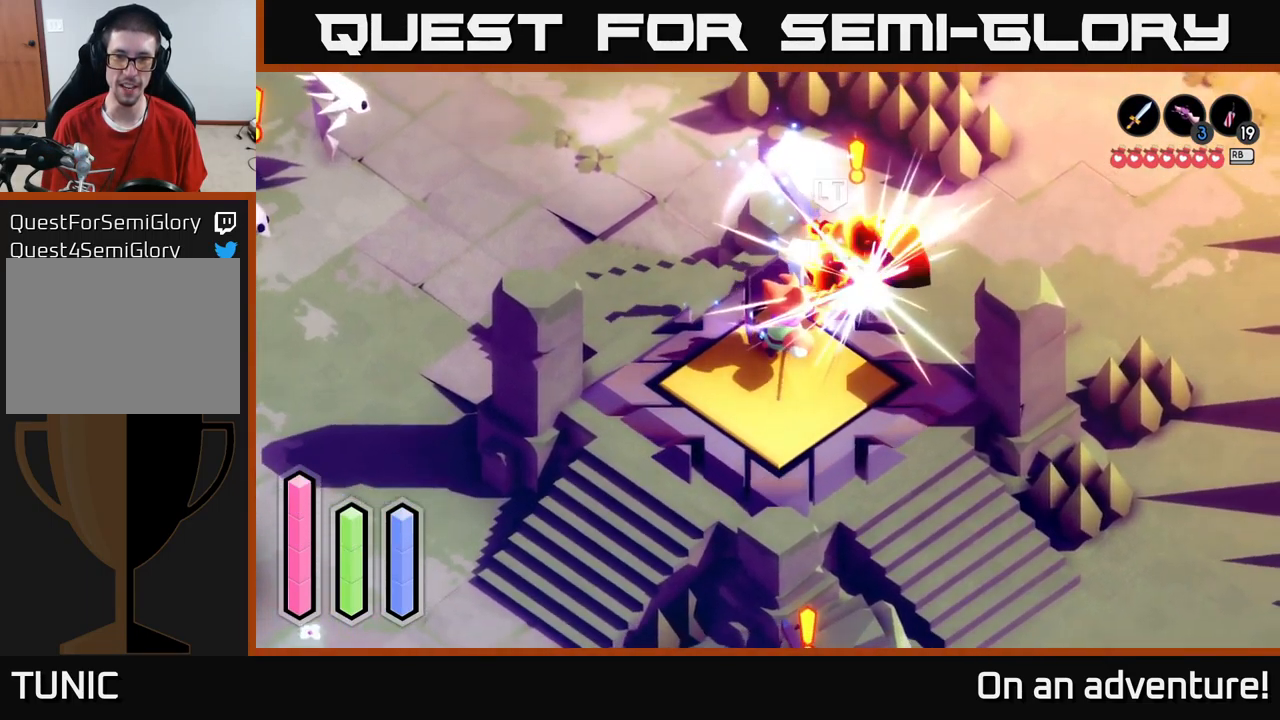
{"buttons": [], "left_stick": "up-right", "right_stick": "center", "events": [[34, "X", "down"], [100, "X", "up"], [200, "X", "down"], [267, "X", "up"], [334, "X", "down"], [417, "X", "up"]]}
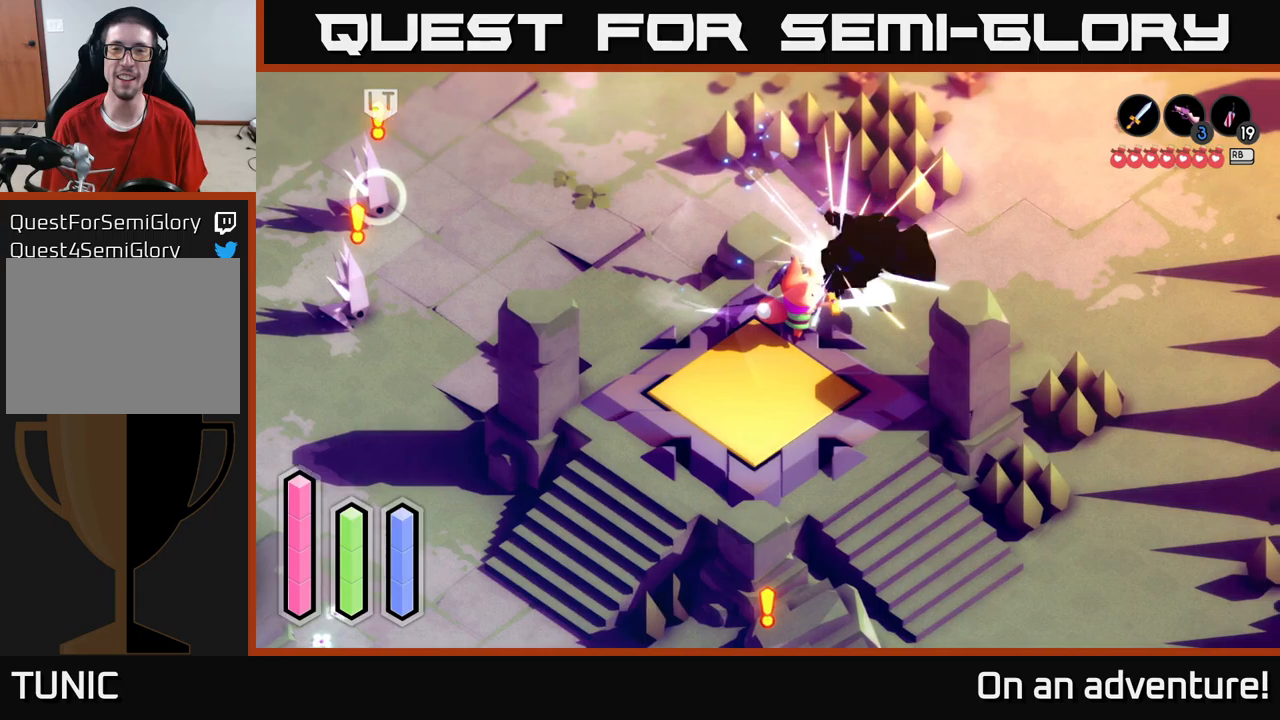
{"buttons": [], "left_stick": "up-right", "right_stick": "center", "events": [[16, "X", "down"], [133, "X", "up"], [183, "X", "down"], [266, "X", "up"], [350, "X", "down"], [450, "X", "up"]]}
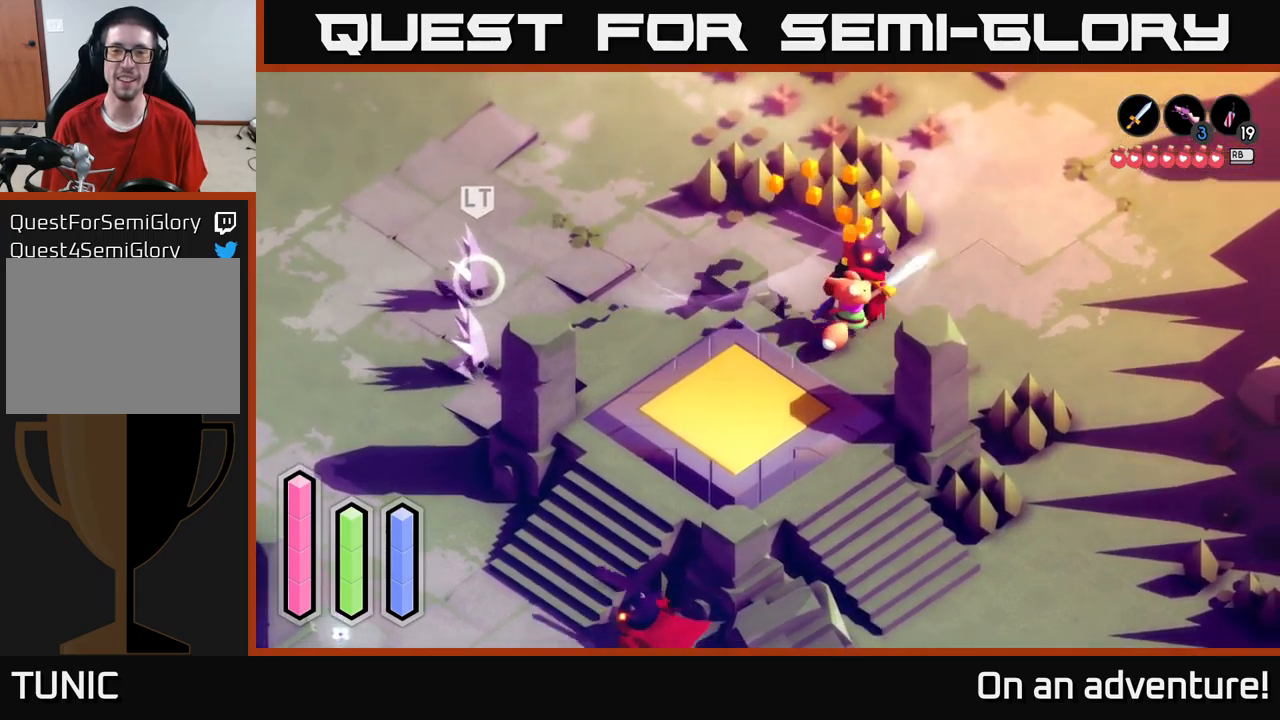
{"buttons": [], "left_stick": "up-right", "right_stick": "center", "events": [[83, "left_stick", "center"], [300, "left_stick", "right"], [350, "left_stick", "up-right"]]}
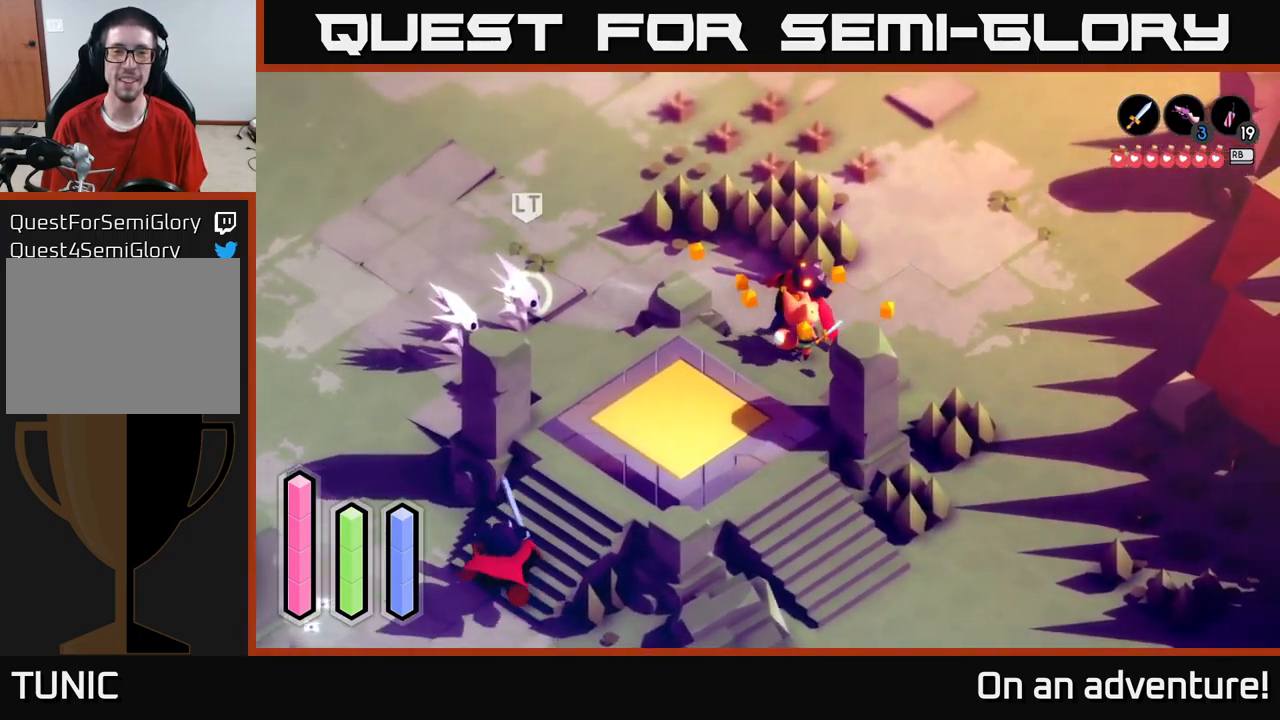
{"buttons": [], "left_stick": "up-left", "right_stick": "center", "events": [[116, "left_stick", "up-left"]]}
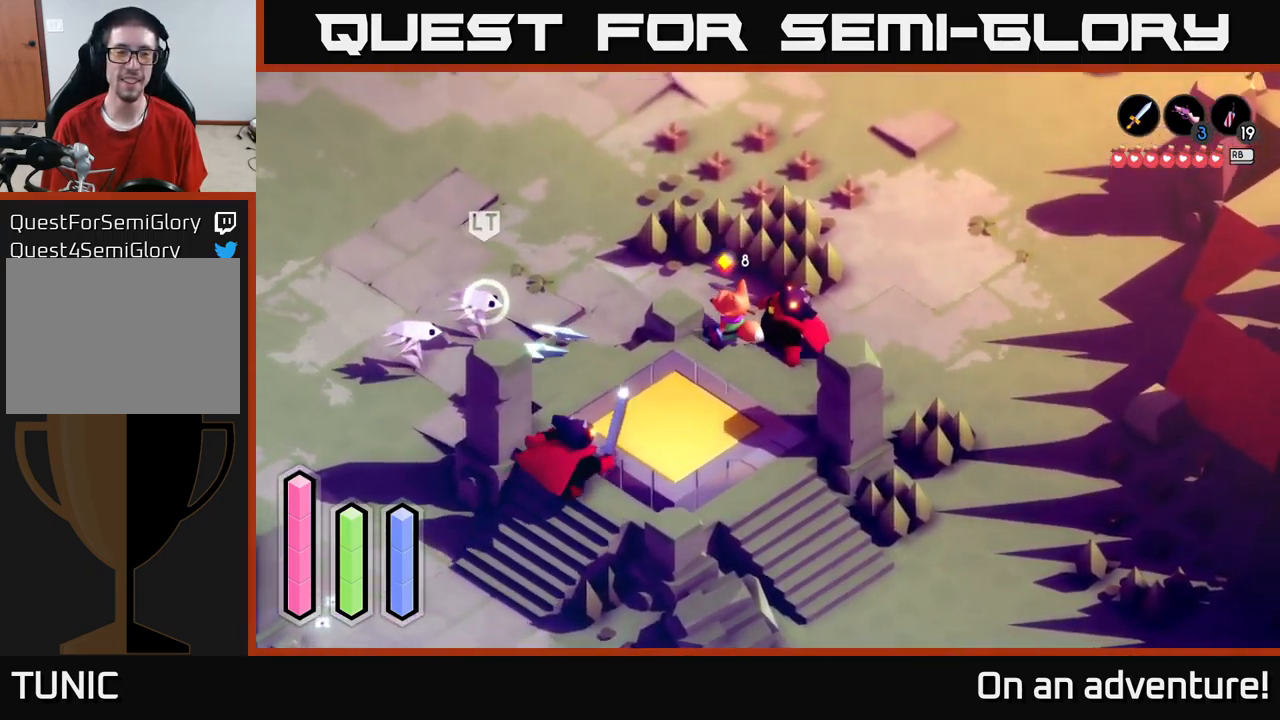
{"buttons": [], "left_stick": "up-left", "right_stick": "center", "events": []}
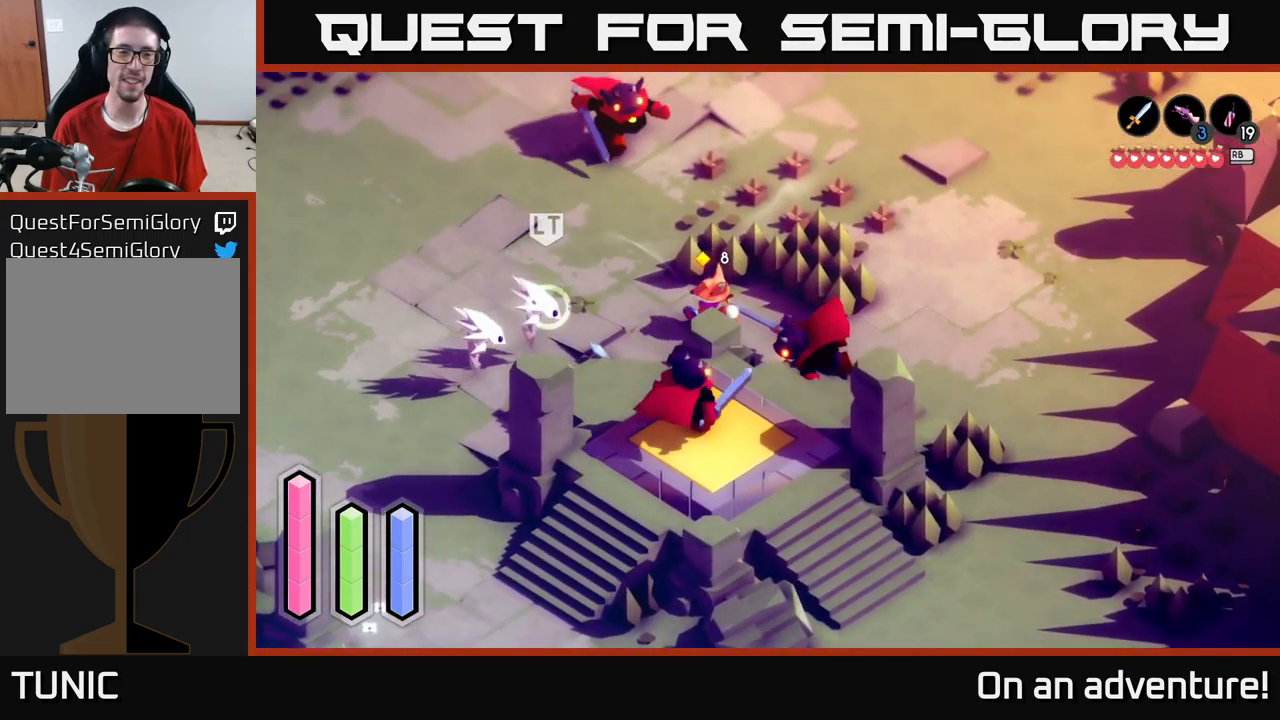
{"buttons": [], "left_stick": "down-left", "right_stick": "center", "events": [[116, "left_stick", "left"], [166, "A", "down"], [283, "A", "up"], [350, "left_stick", "down-left"], [400, "X", "down"], [466, "X", "up"]]}
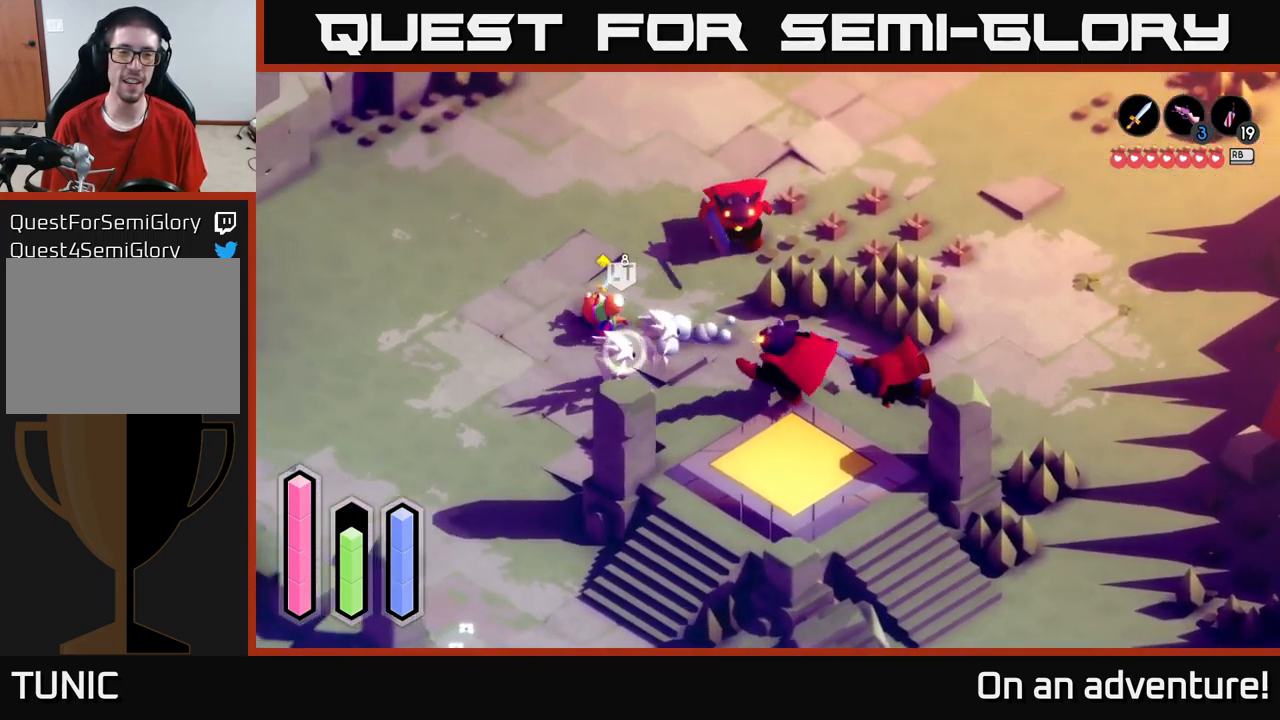
{"buttons": ["X"], "left_stick": "down-right", "right_stick": "center", "events": [[133, "X", "down"], [133, "left_stick", "down-right"], [200, "X", "up"], [283, "X", "down"], [400, "X", "up"], [483, "X", "down"]]}
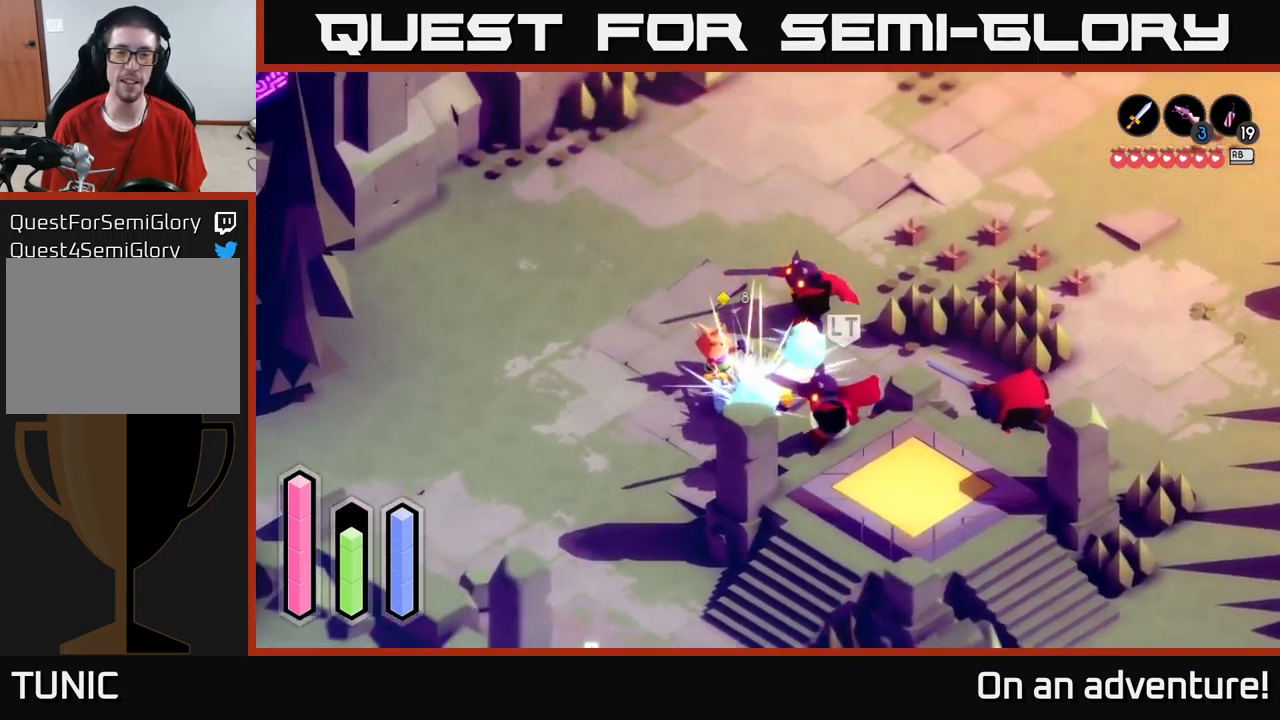
{"buttons": [], "left_stick": "up-right", "right_stick": "center", "events": [[66, "X", "up"], [133, "X", "down"], [150, "left_stick", "right"], [250, "X", "up"], [333, "X", "down"], [366, "left_stick", "up-right"], [433, "X", "up"]]}
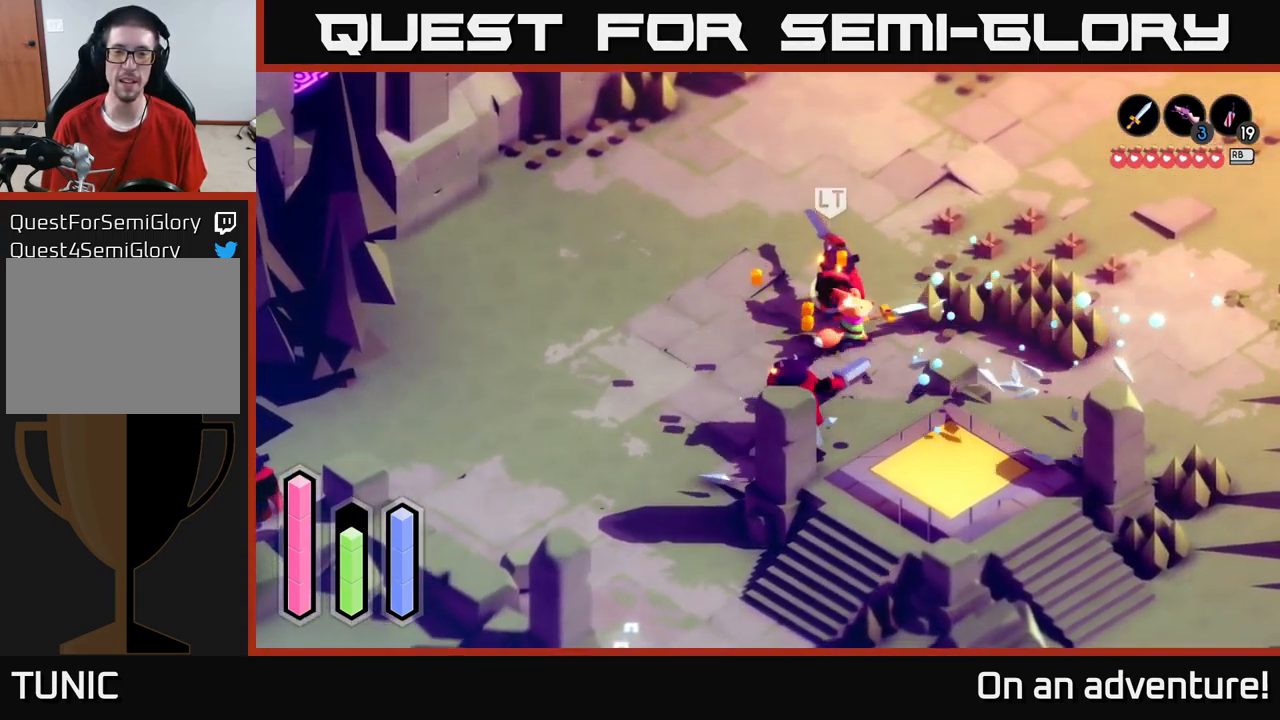
{"buttons": ["A"], "left_stick": "up-right", "right_stick": "center", "events": [[150, "A", "down"], [283, "A", "up"], [333, "A", "down"], [400, "A", "up"], [500, "A", "down"]]}
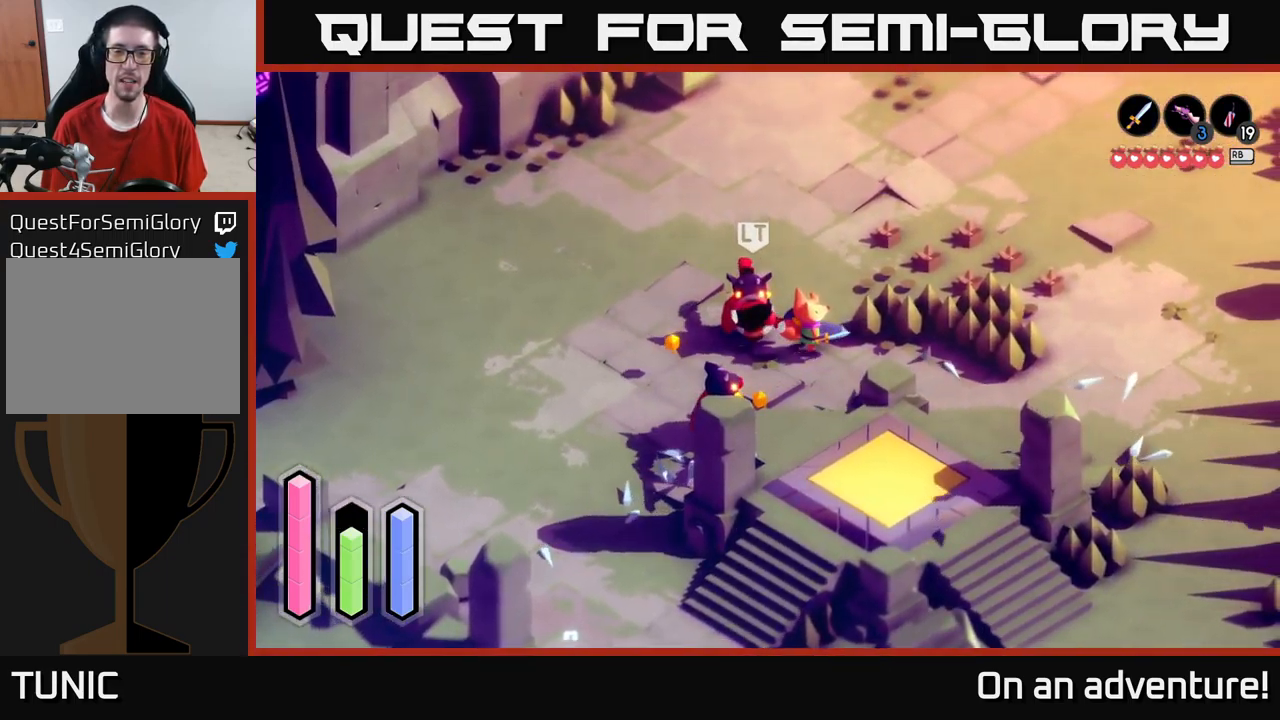
{"buttons": [], "left_stick": "left", "right_stick": "center", "events": [[50, "A", "up"], [66, "left_stick", "up-left"], [133, "left_stick", "left"]]}
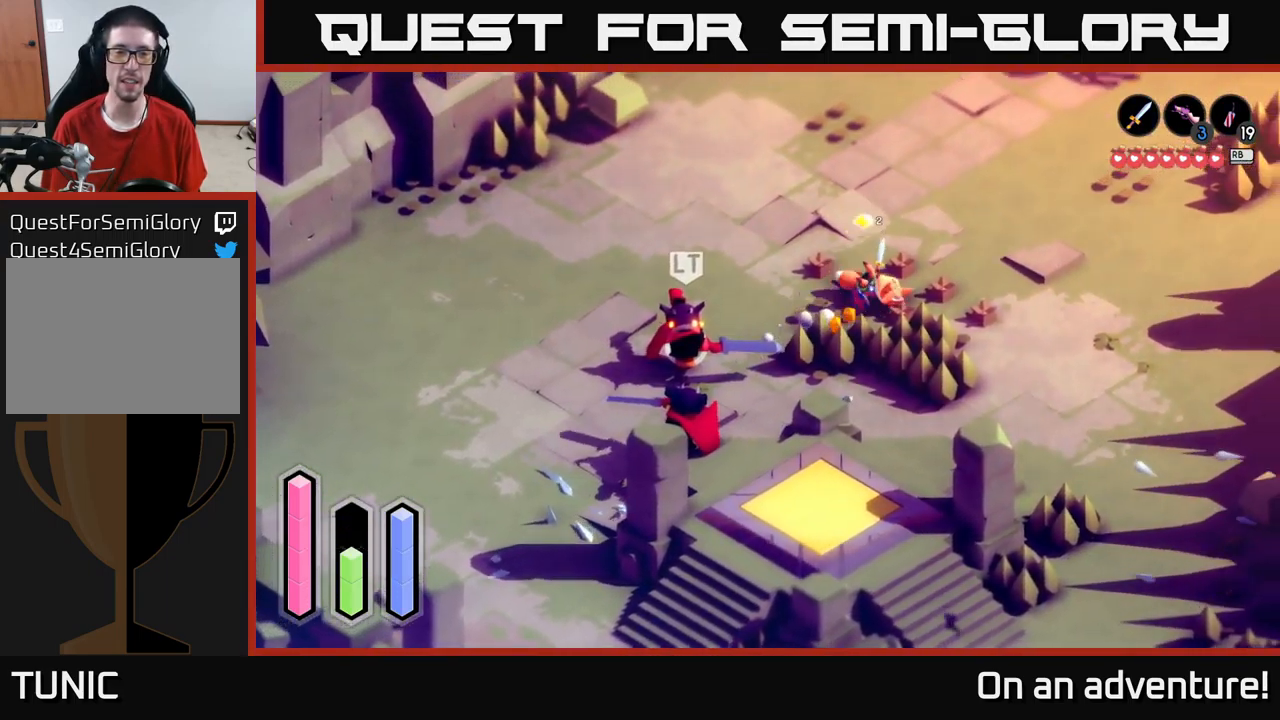
{"buttons": [], "left_stick": "down-left", "right_stick": "center", "events": [[133, "left_stick", "down-left"]]}
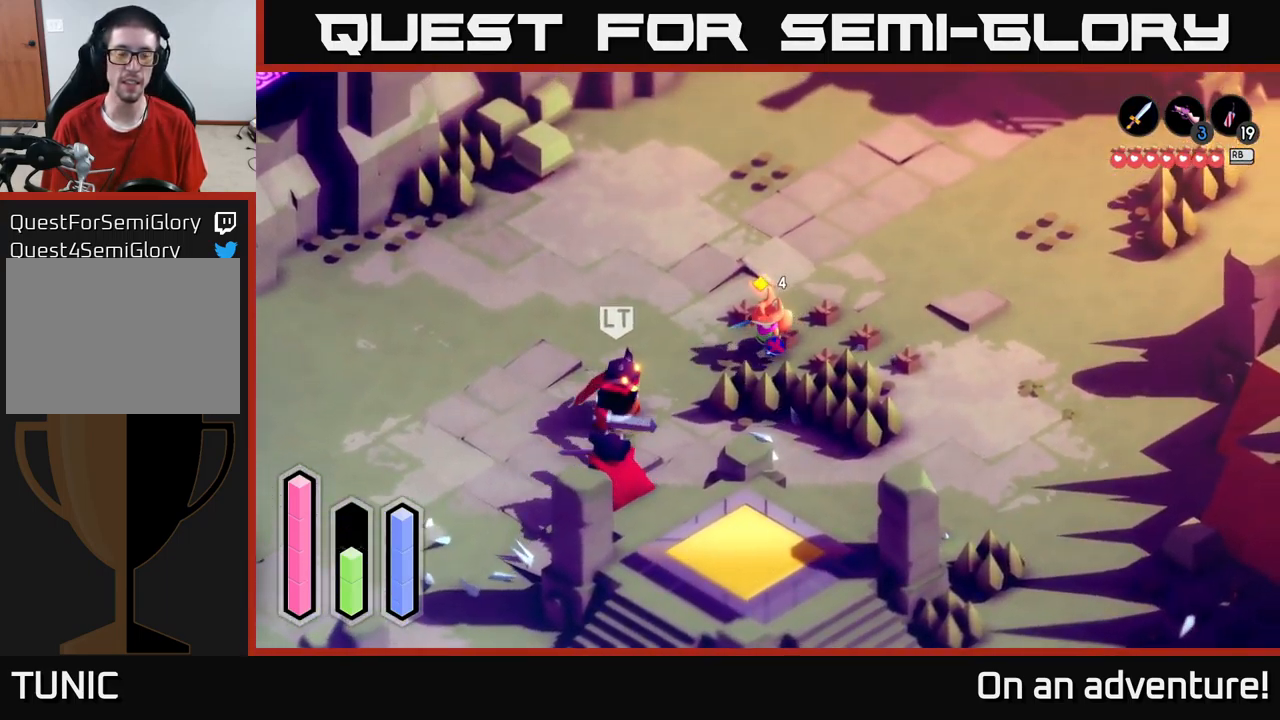
{"buttons": [], "left_stick": "down-left", "right_stick": "center", "events": [[266, "X", "down"], [382, "X", "up"], [449, "X", "down"], [499, "X", "up"]]}
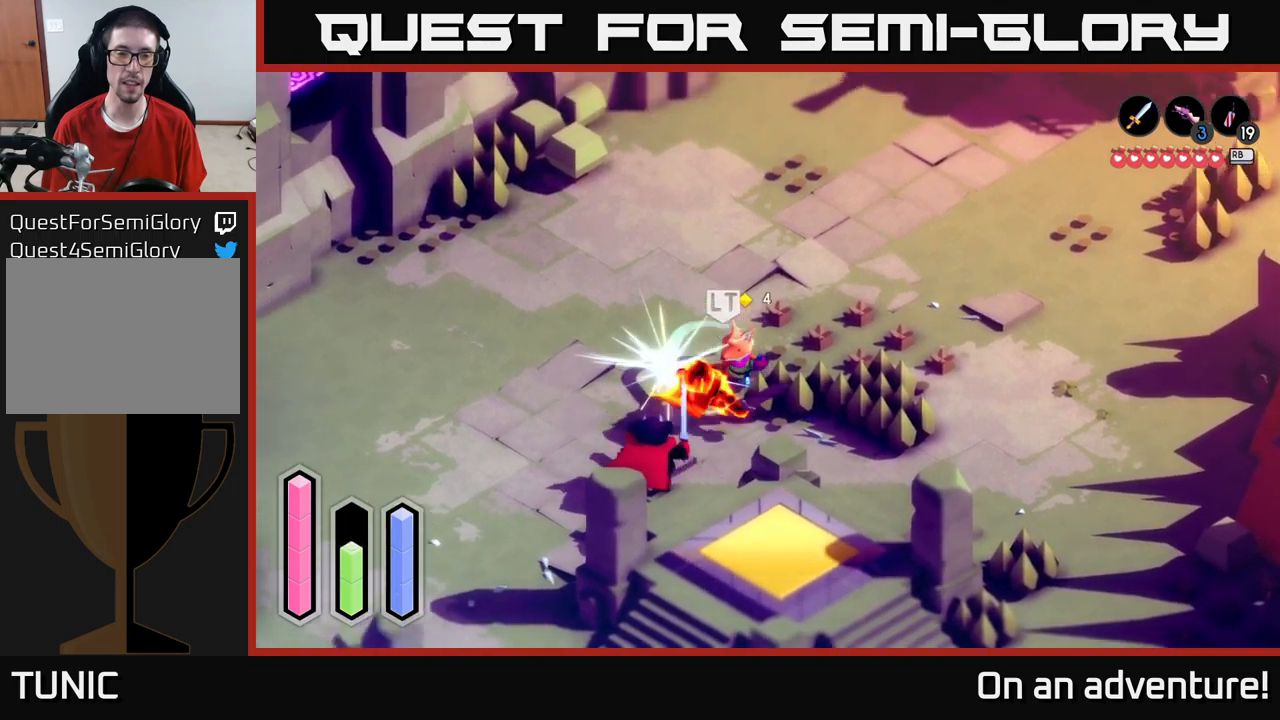
{"buttons": ["X"], "left_stick": "down-left", "right_stick": "center", "events": [[133, "X", "down"], [200, "X", "up"], [300, "X", "down"], [367, "X", "up"], [467, "X", "down"]]}
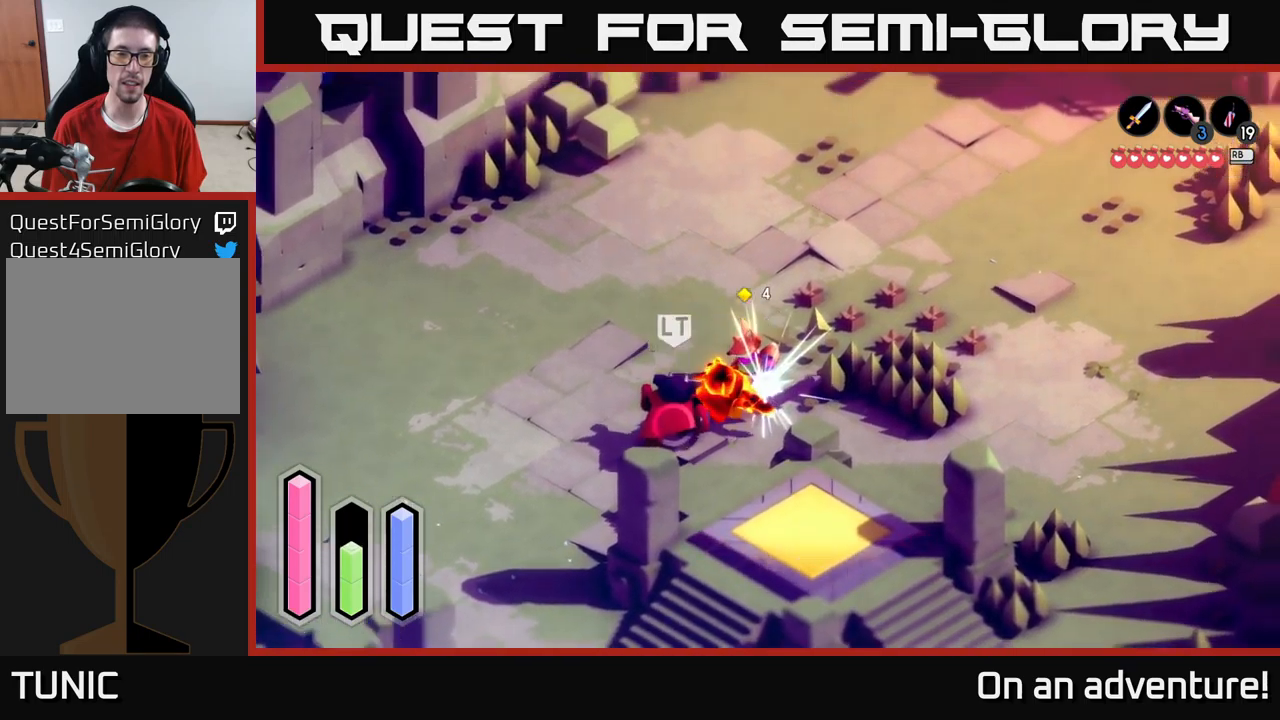
{"buttons": [], "left_stick": "down-left", "right_stick": "center", "events": [[67, "X", "up"], [150, "X", "down"], [250, "X", "up"], [317, "X", "down"], [433, "X", "up"]]}
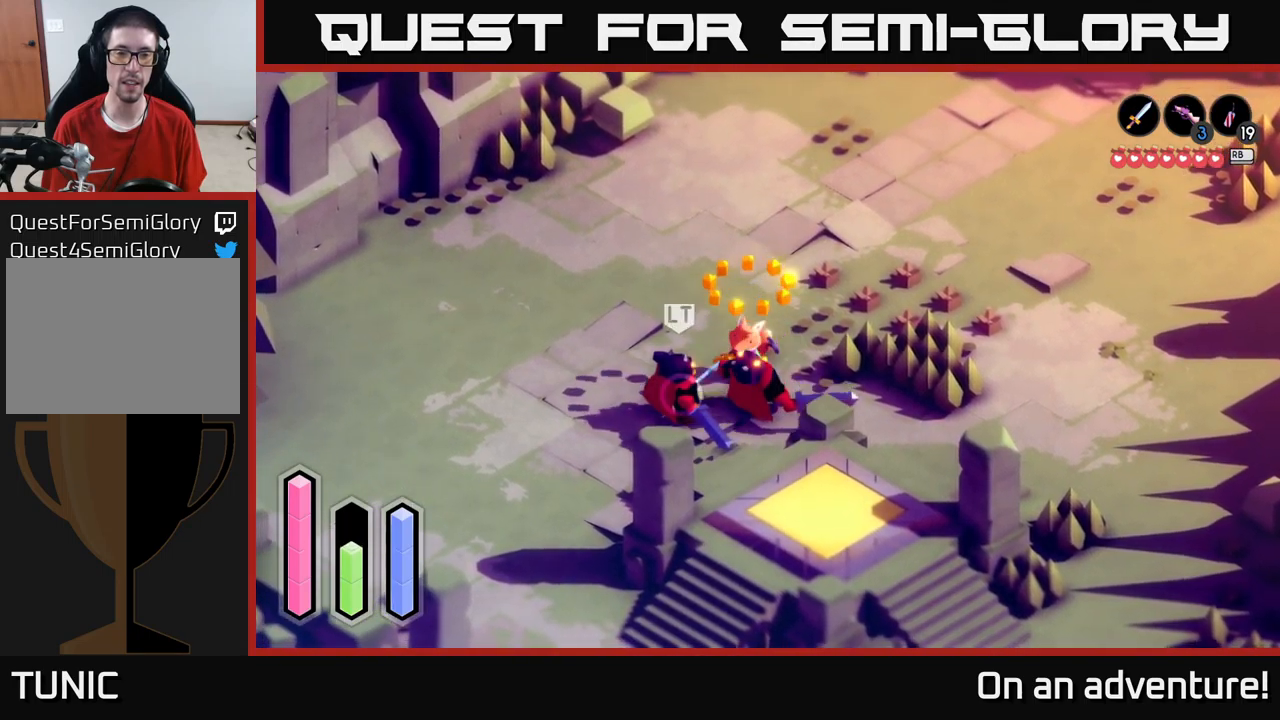
{"buttons": [], "left_stick": "center", "right_stick": "center", "events": [[17, "X", "down"], [117, "X", "up"], [317, "left_stick", "center"]]}
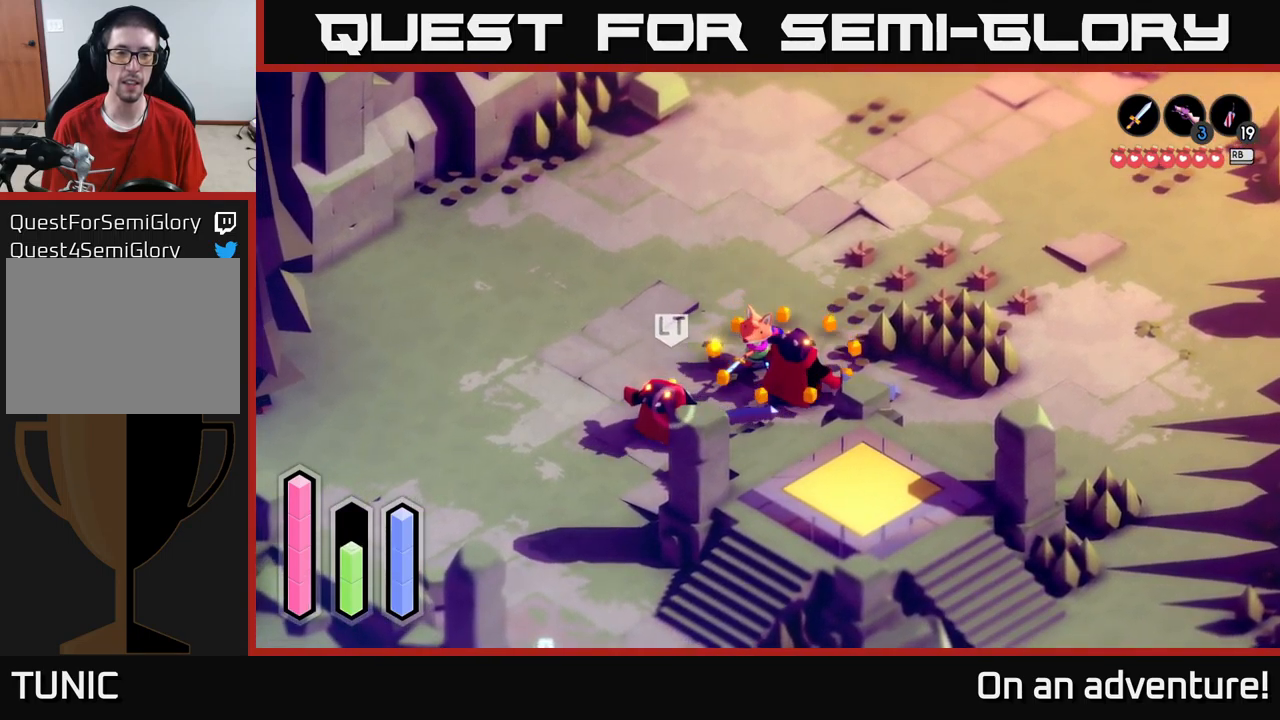
{"buttons": [], "left_stick": "down-left", "right_stick": "center", "events": [[100, "left_stick", "down-left"], [333, "X", "down"], [433, "X", "up"]]}
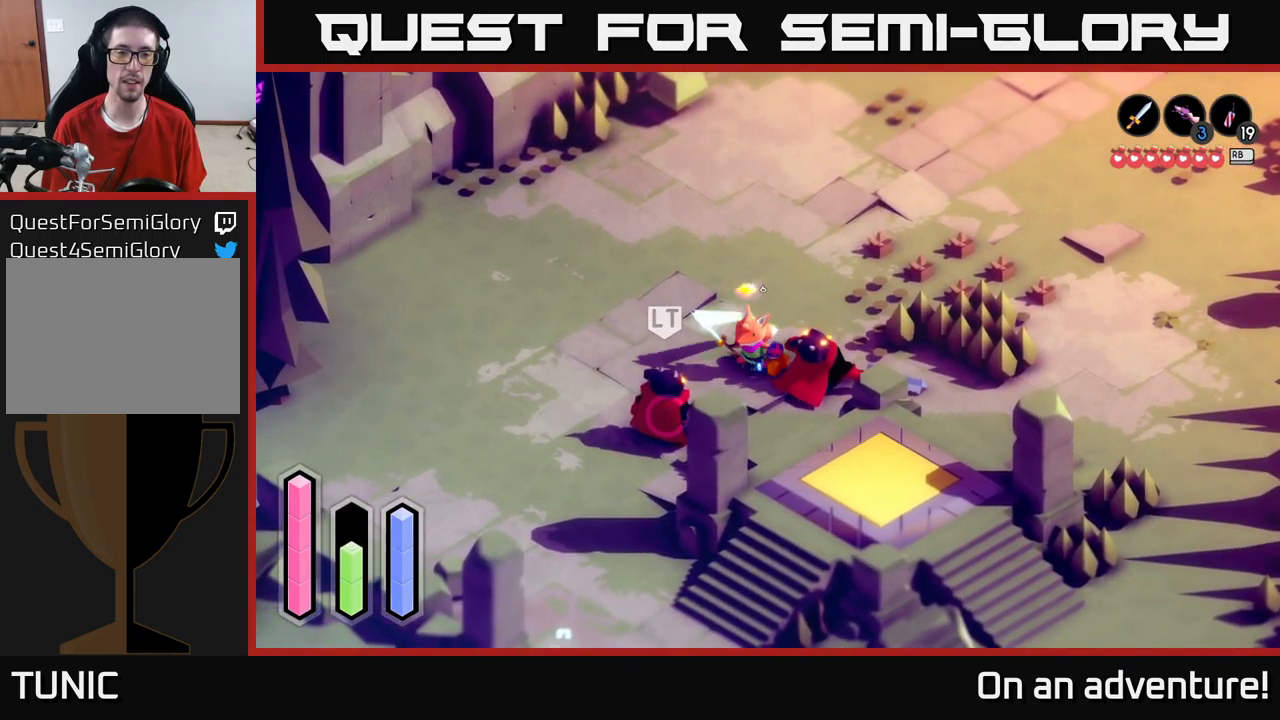
{"buttons": [], "left_stick": "down-left", "right_stick": "center", "events": [[317, "X", "down"], [417, "X", "up"]]}
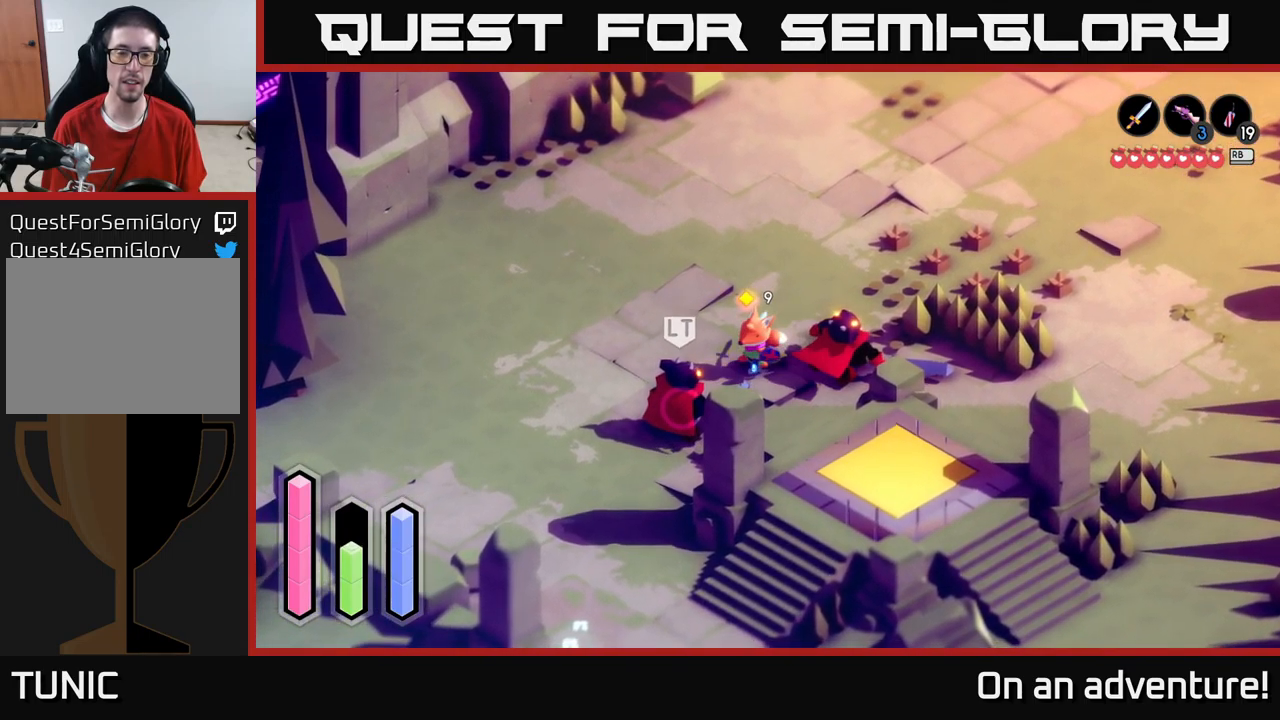
{"buttons": [], "left_stick": "down-left", "right_stick": "center", "events": []}
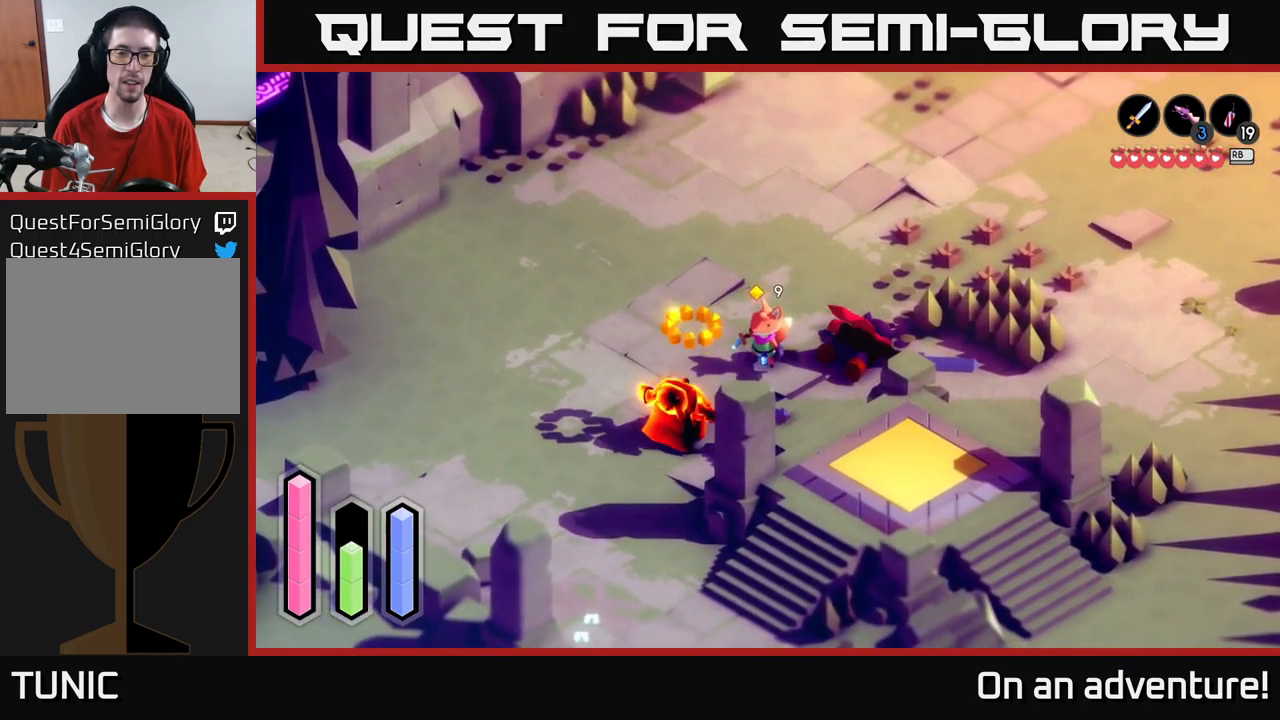
{"buttons": [], "left_stick": "down-left", "right_stick": "center", "events": [[133, "left_stick", "center"], [283, "left_stick", "down-left"]]}
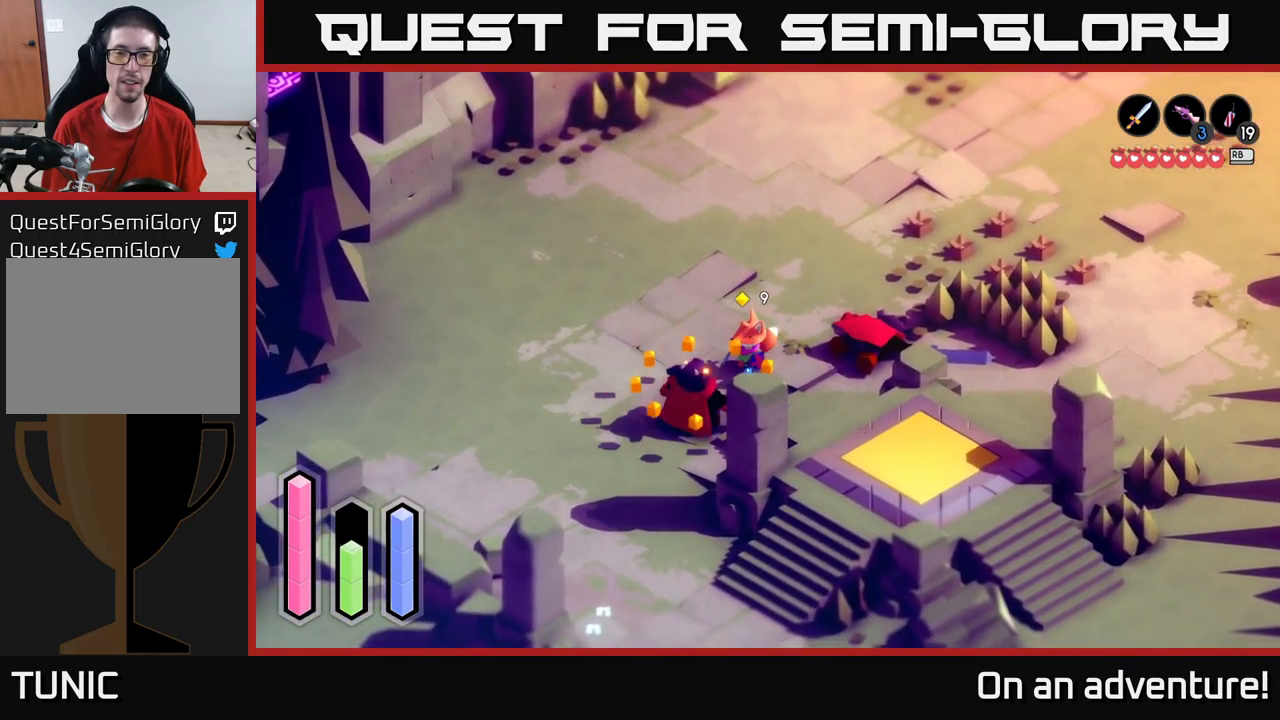
{"buttons": [], "left_stick": "right", "right_stick": "center", "events": [[450, "left_stick", "right"]]}
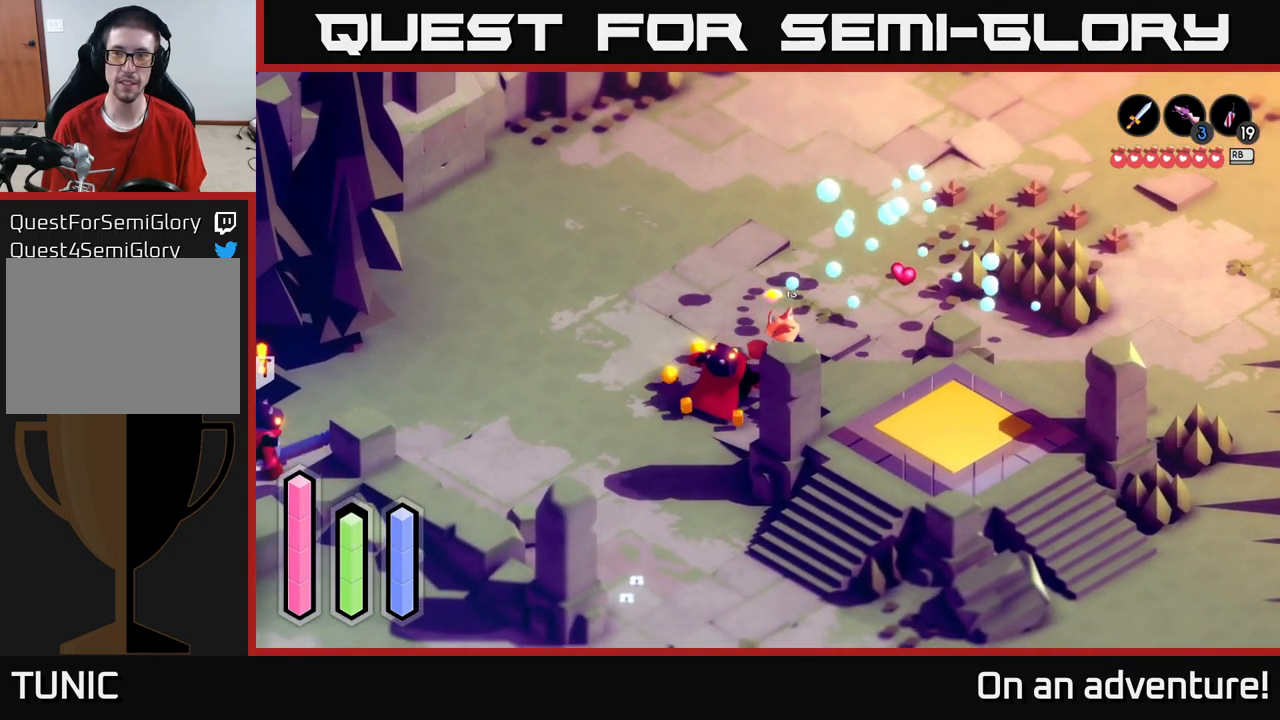
{"buttons": [], "left_stick": "up-left", "right_stick": "center", "events": [[17, "left_stick", "up-right"], [467, "left_stick", "up-left"]]}
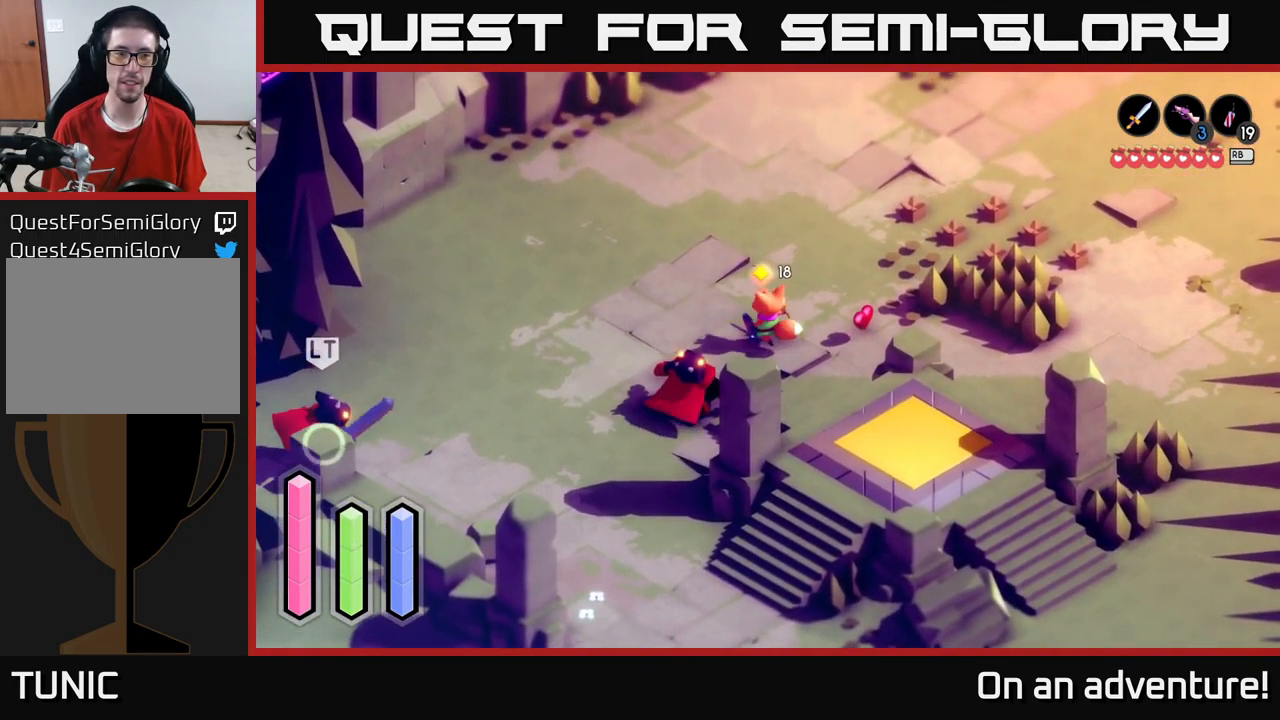
{"buttons": [], "left_stick": "left", "right_stick": "center", "events": [[67, "left_stick", "down-left"], [167, "left_stick", "down-right"], [384, "left_stick", "left"]]}
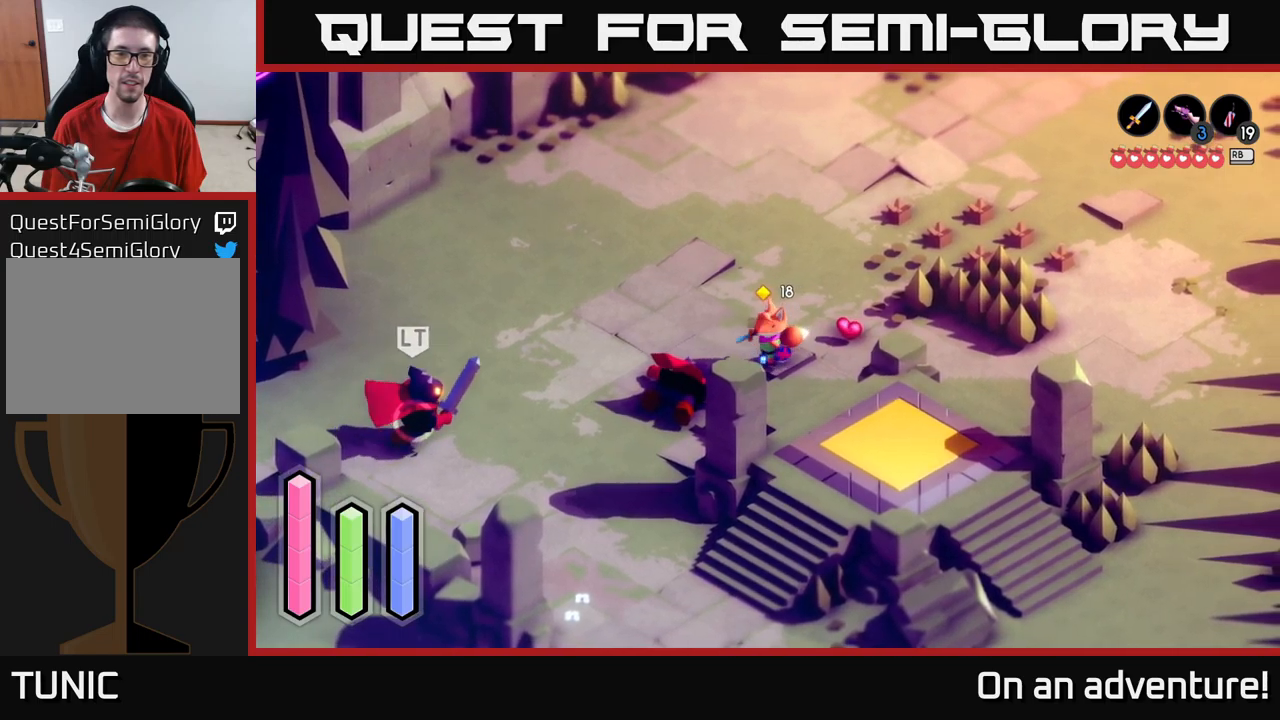
{"buttons": [], "left_stick": "left", "right_stick": "center", "events": []}
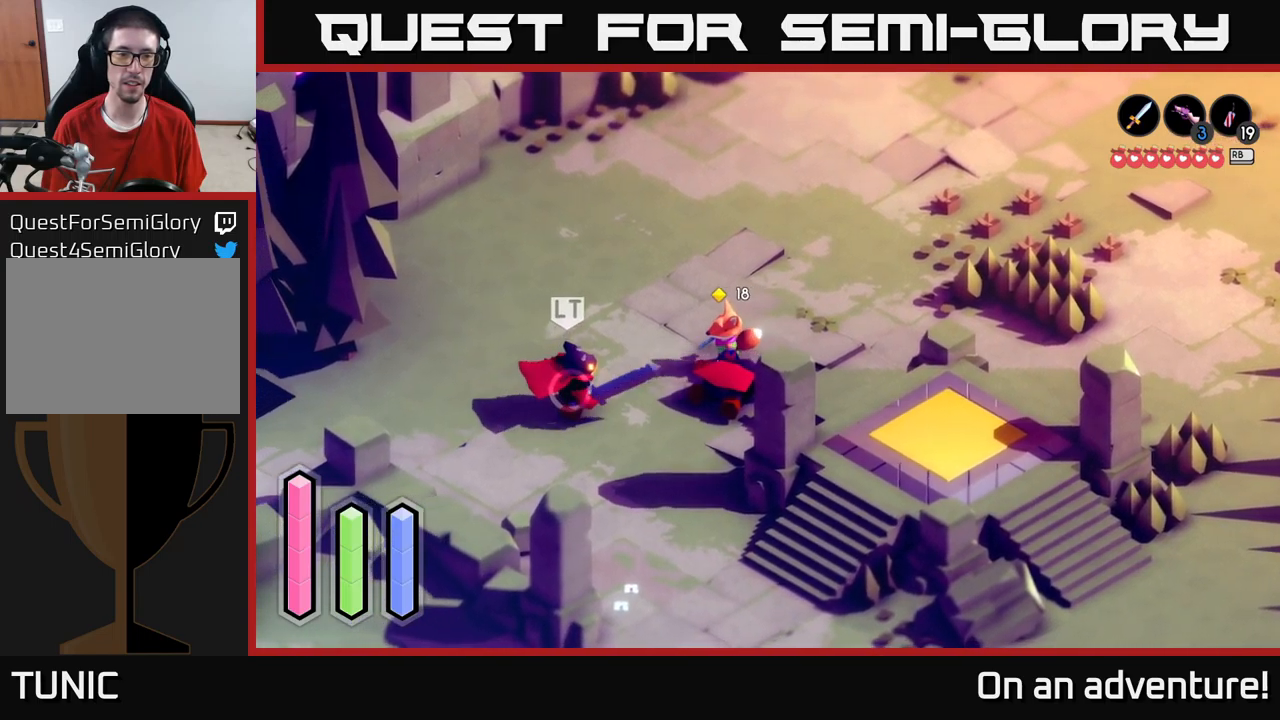
{"buttons": ["X"], "left_stick": "left", "right_stick": "center", "events": [[167, "X", "down"], [317, "X", "up"], [434, "X", "down"]]}
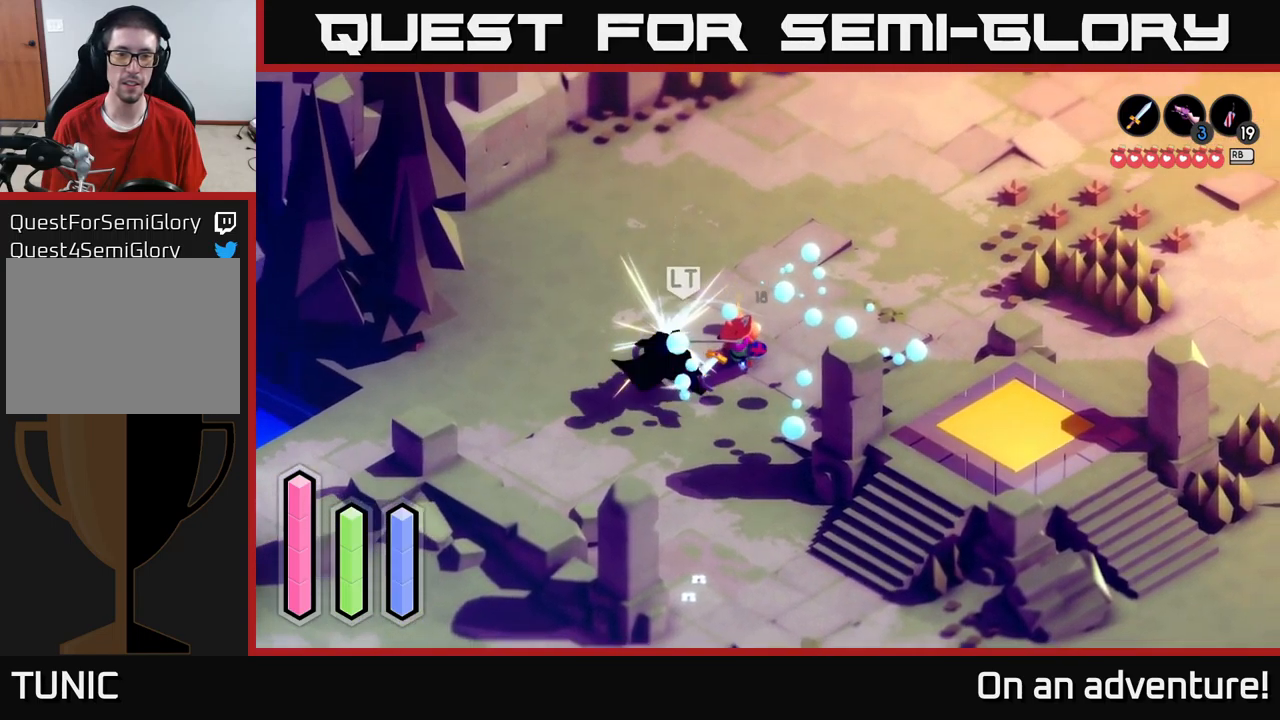
{"buttons": [], "left_stick": "center", "right_stick": "center", "events": [[17, "X", "up"], [84, "X", "down"], [217, "X", "up"], [400, "left_stick", "center"]]}
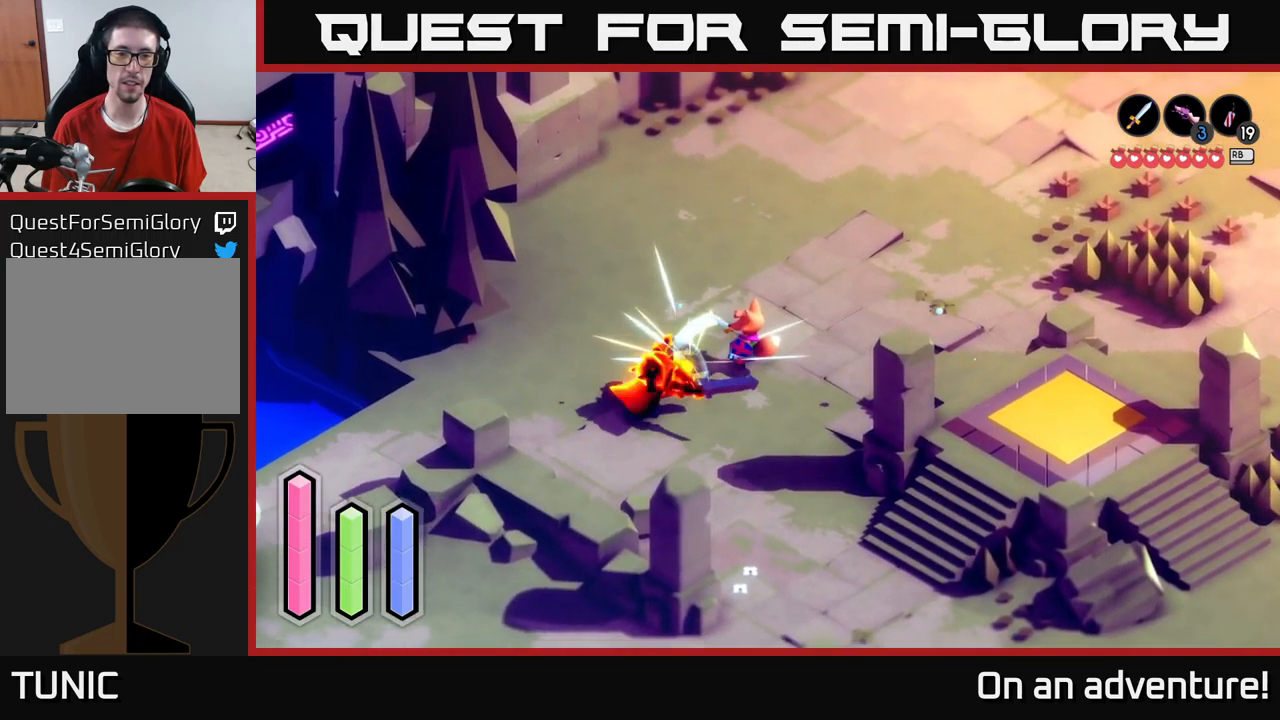
{"buttons": [], "left_stick": "down-left", "right_stick": "center", "events": [[384, "left_stick", "down-left"]]}
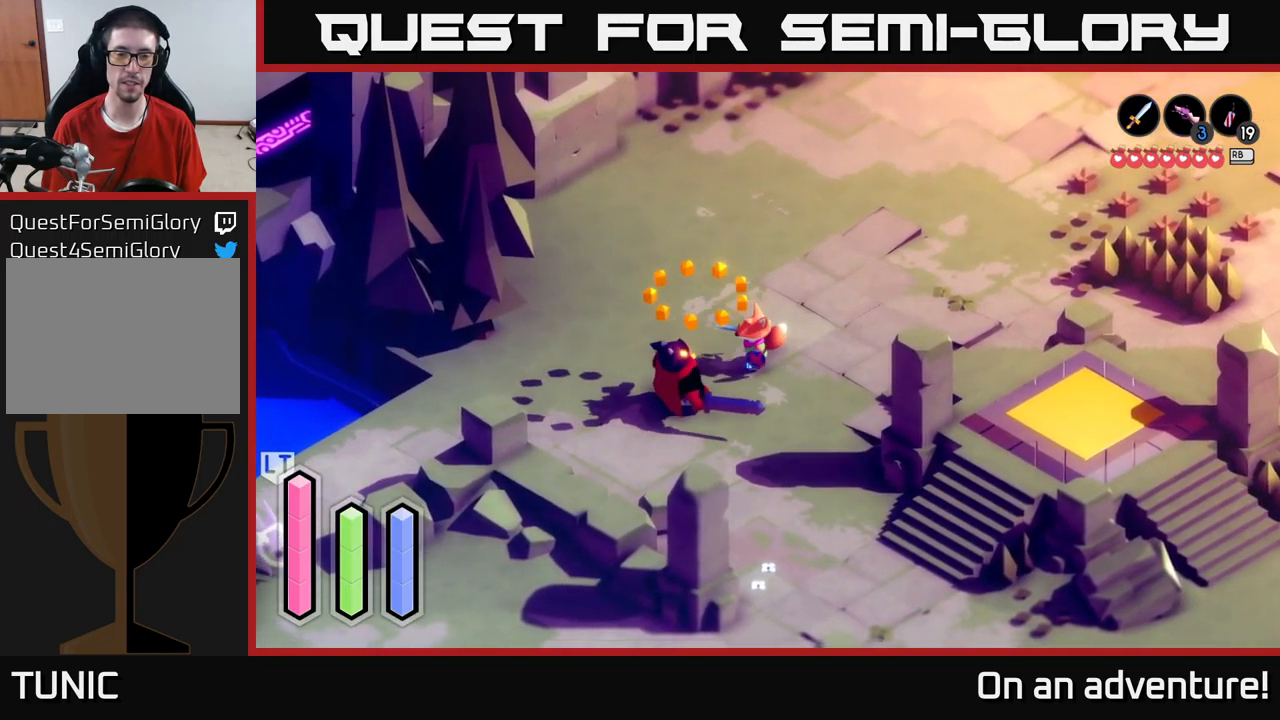
{"buttons": [], "left_stick": "down-left", "right_stick": "center", "events": []}
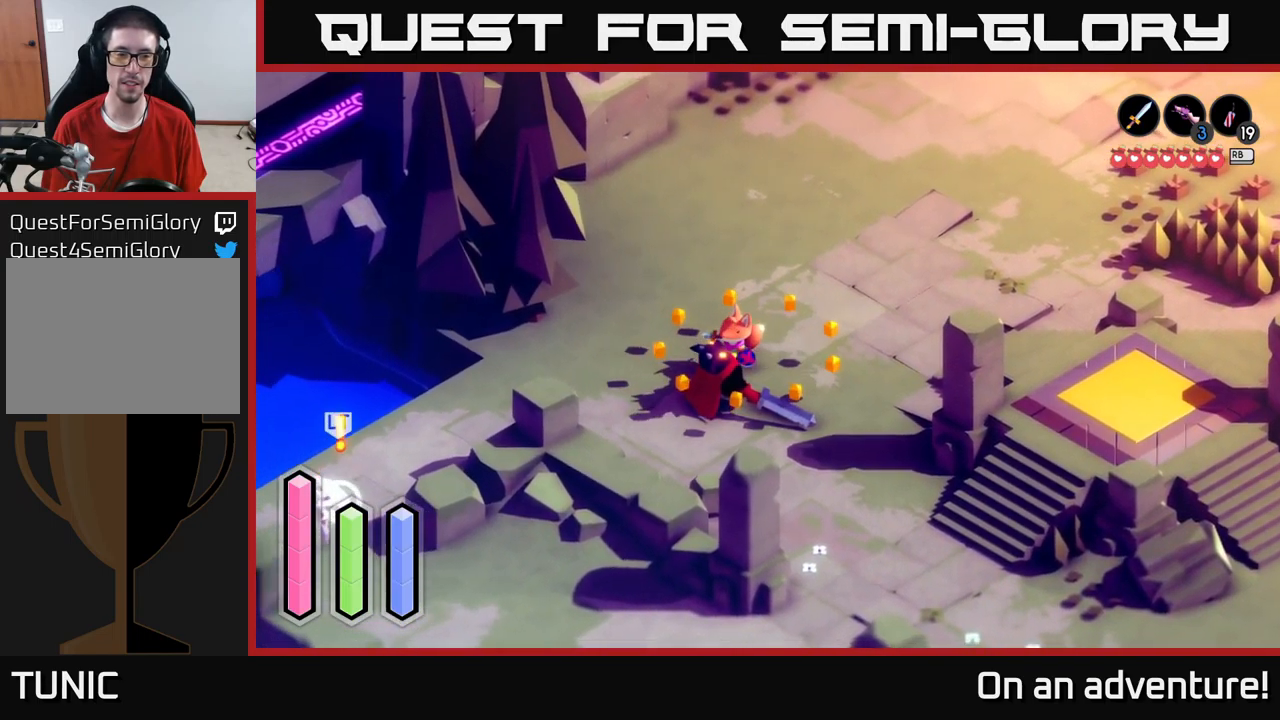
{"buttons": [], "left_stick": "left", "right_stick": "center", "events": [[34, "left_stick", "left"]]}